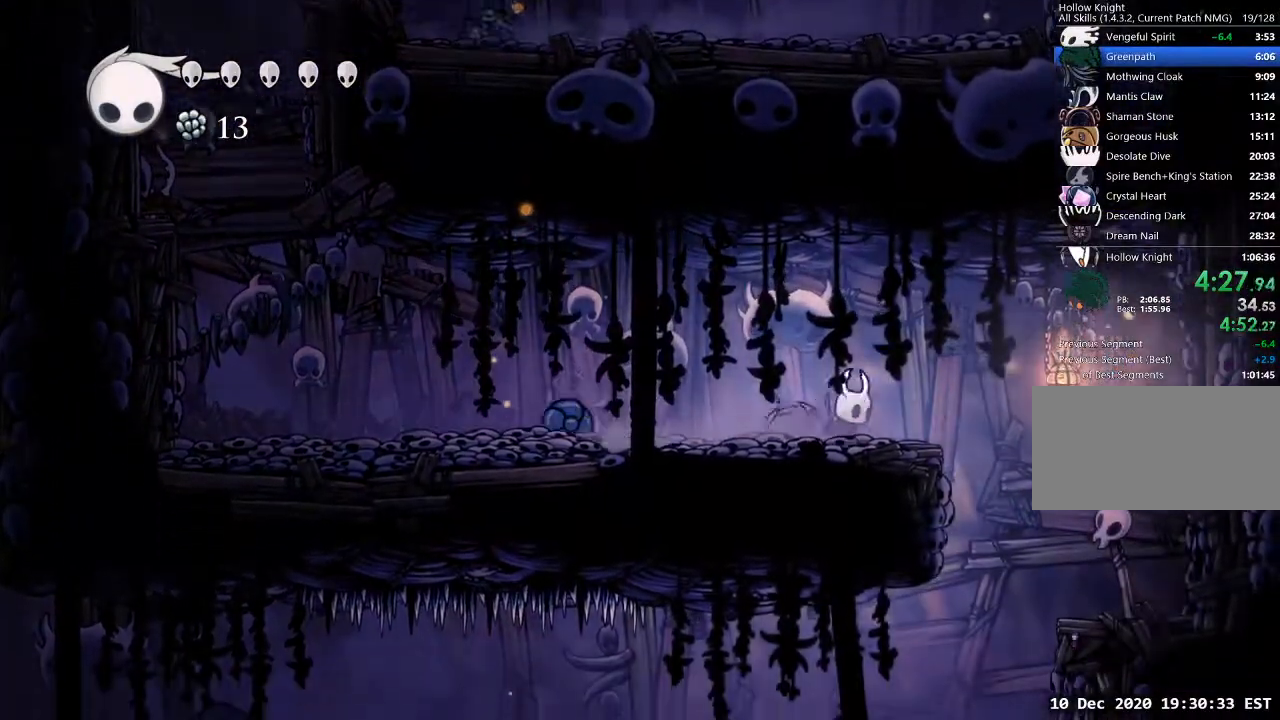
Gameplay with keyboard; each line is a JSON object with the keys held at the frame after it. "events" lists presses ("down") and releases ("up") of "a", "cast", "d", "dash", "dnail", "focus", "inv", "jump", "nail", "s", "sdsh" and "w" between this image and that frame as [ms after this image, input, new state], when the widget could be followed in between. No other keys are recorded. Mouse input is not recorded. Key names are as the overlay labels them; some are game actions (e.g. jump) rather than physical keys.
{"keys": [], "events": [[333, "d", "up"]]}
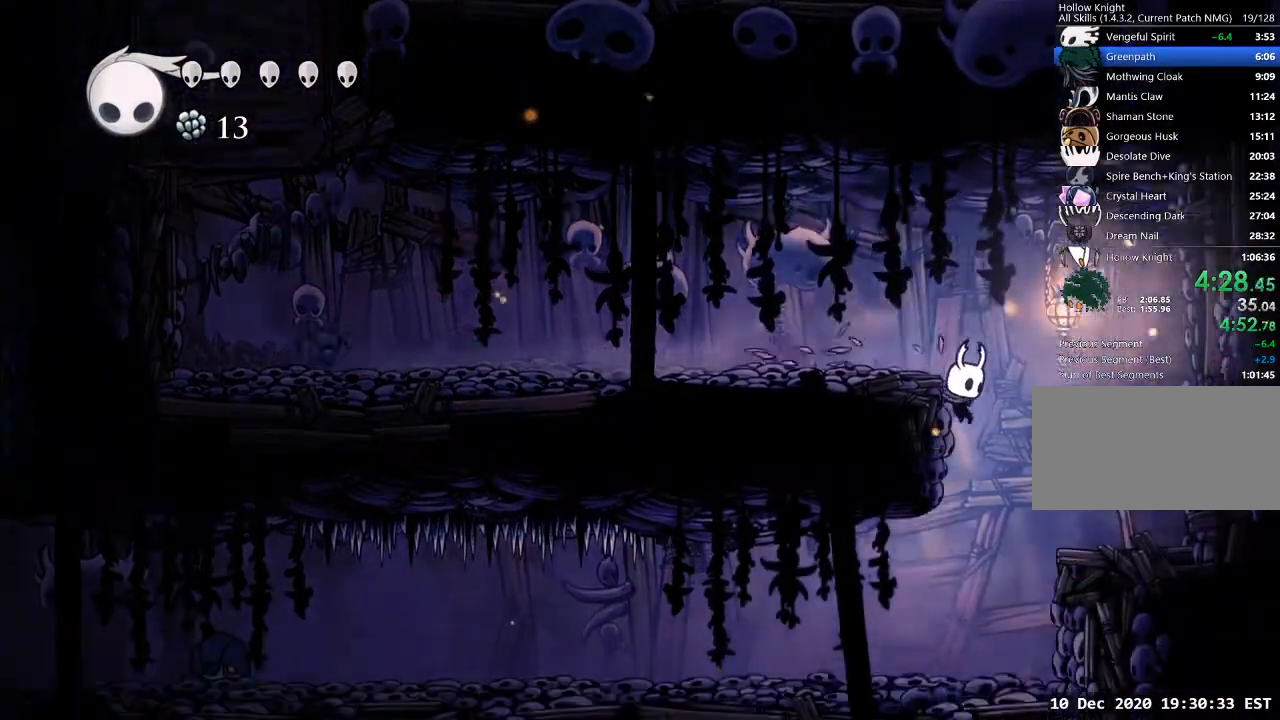
{"keys": ["a", "w"], "events": [[133, "a", "down"], [400, "w", "down"]]}
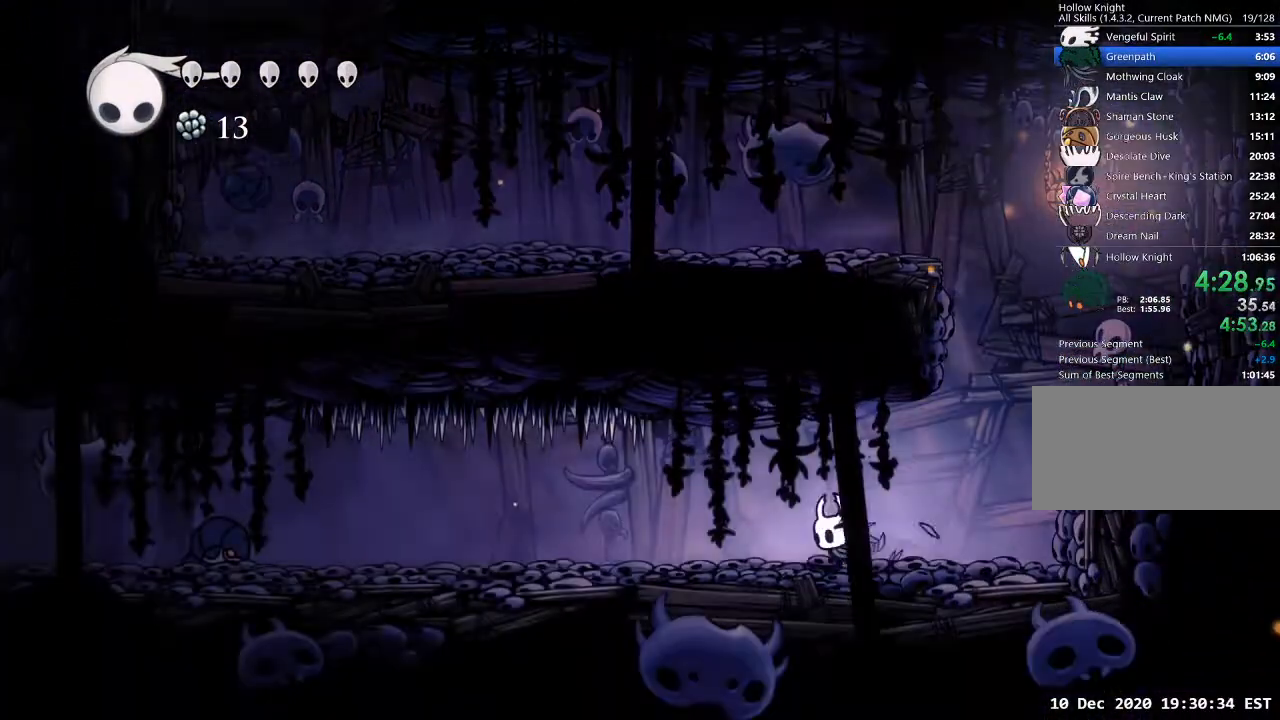
{"keys": ["a", "w"], "events": []}
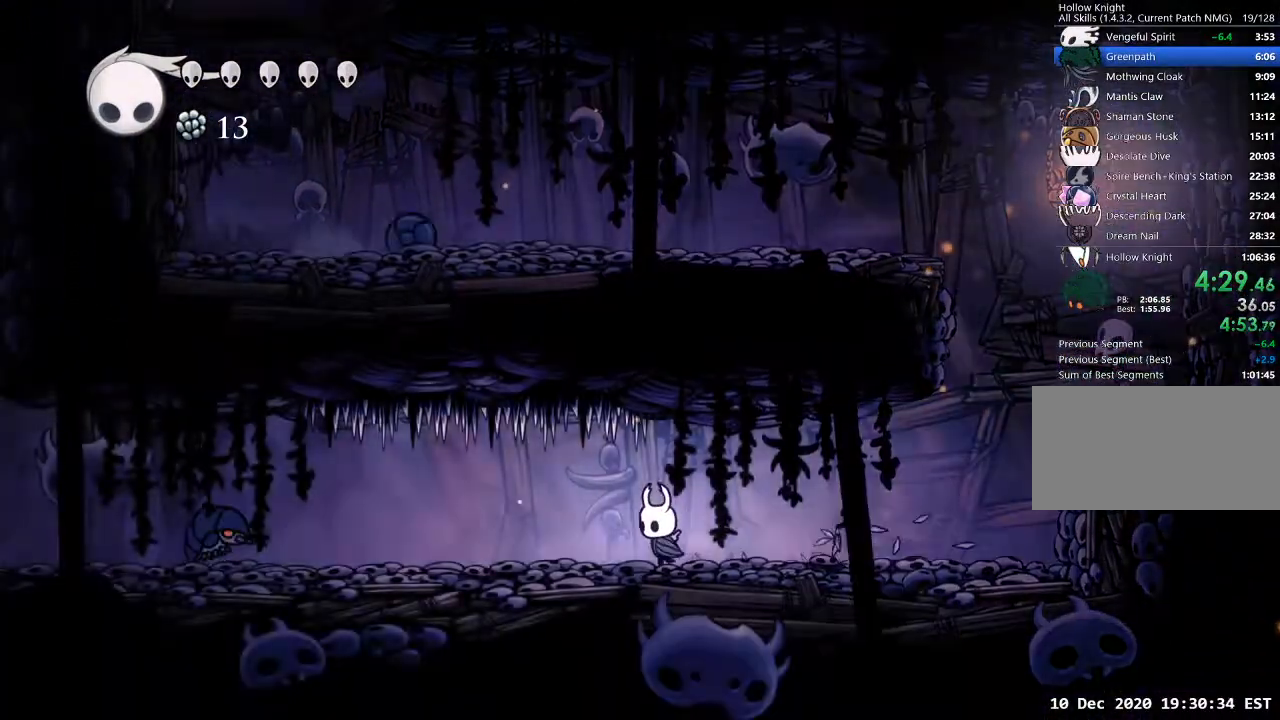
{"keys": ["a", "w"], "events": []}
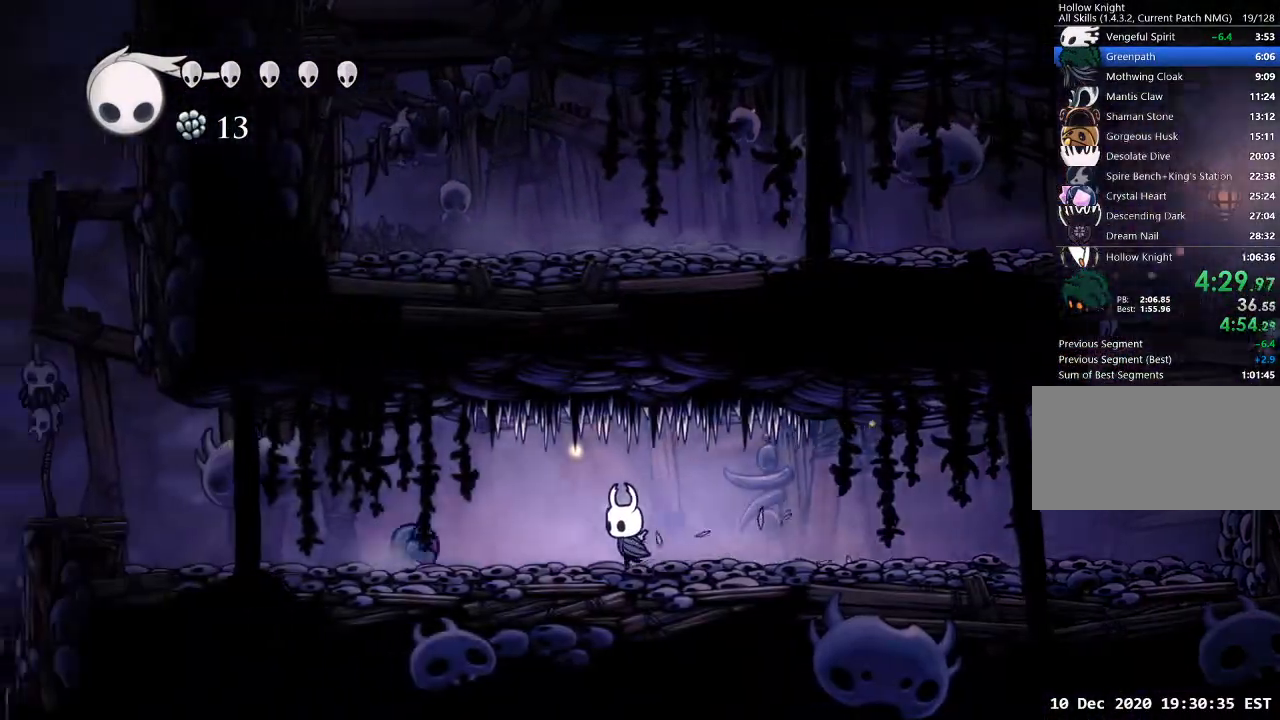
{"keys": ["a"], "events": [[167, "nail", "down"], [333, "nail", "up"], [367, "w", "up"]]}
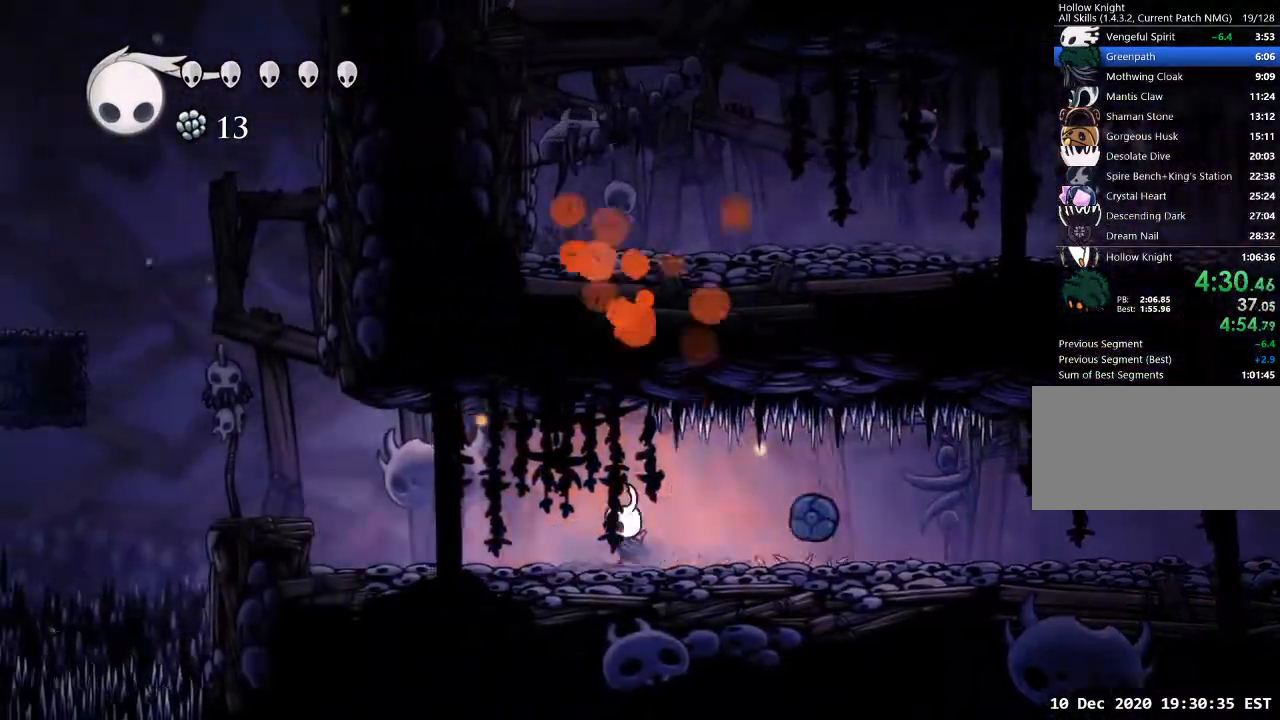
{"keys": ["a"], "events": []}
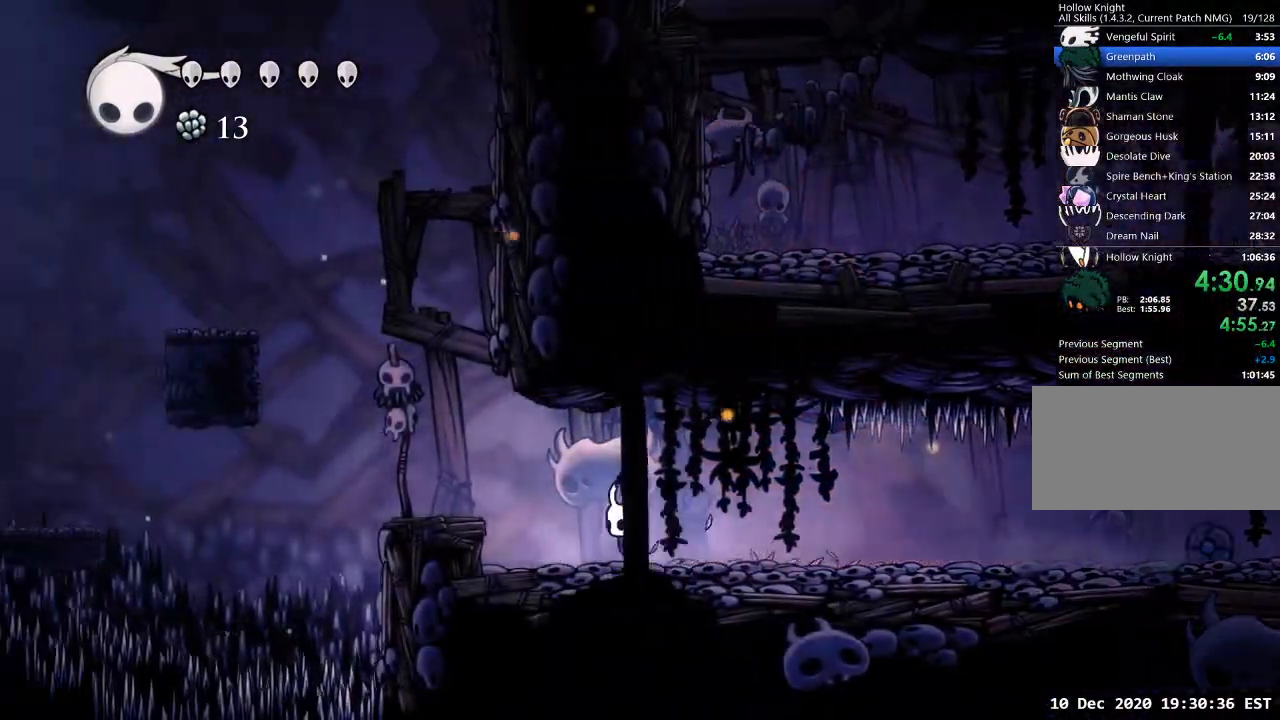
{"keys": ["a"], "events": [[200, "jump", "down"], [333, "jump", "up"]]}
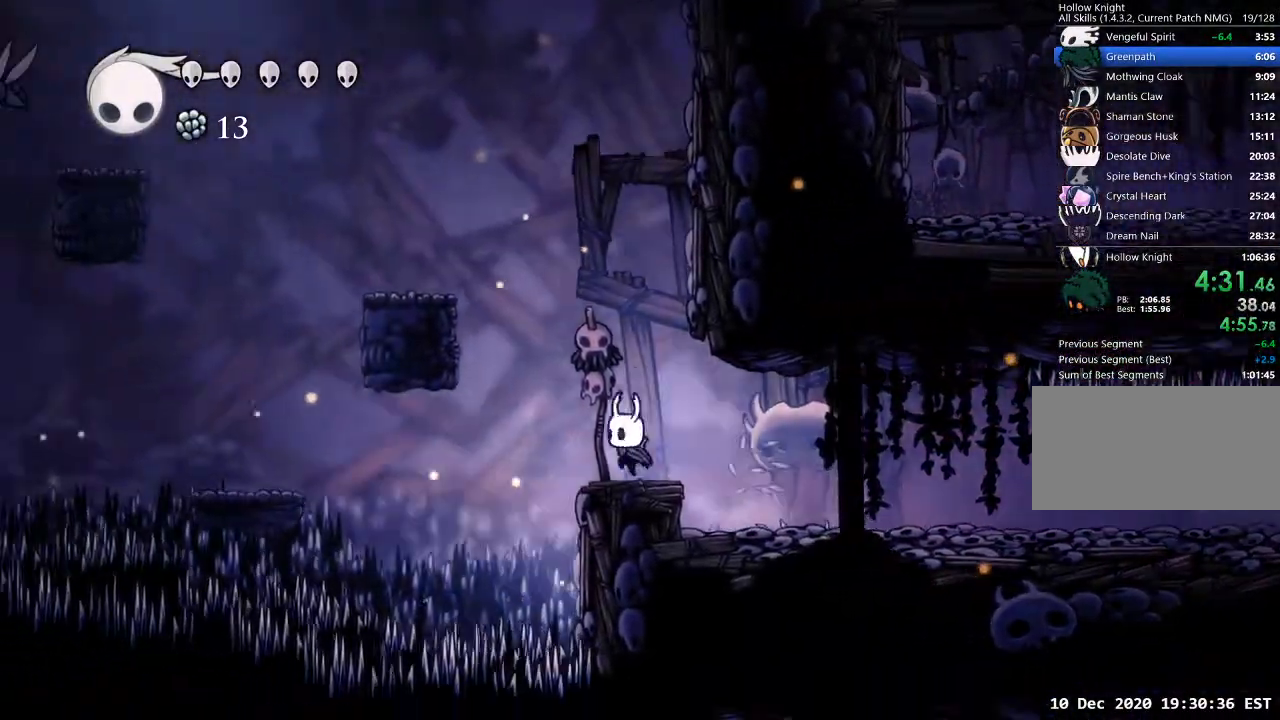
{"keys": ["a"], "events": [[67, "jump", "down"], [467, "jump", "up"]]}
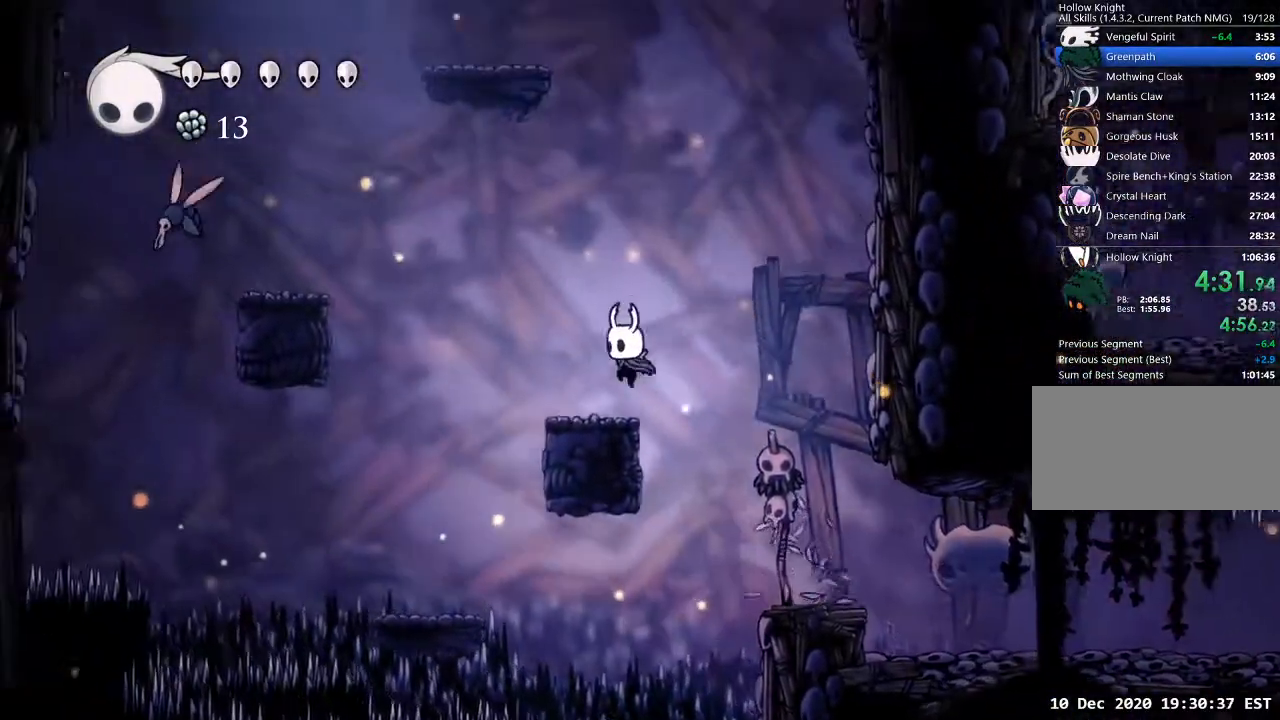
{"keys": ["a", "jump"], "events": [[133, "jump", "down"]]}
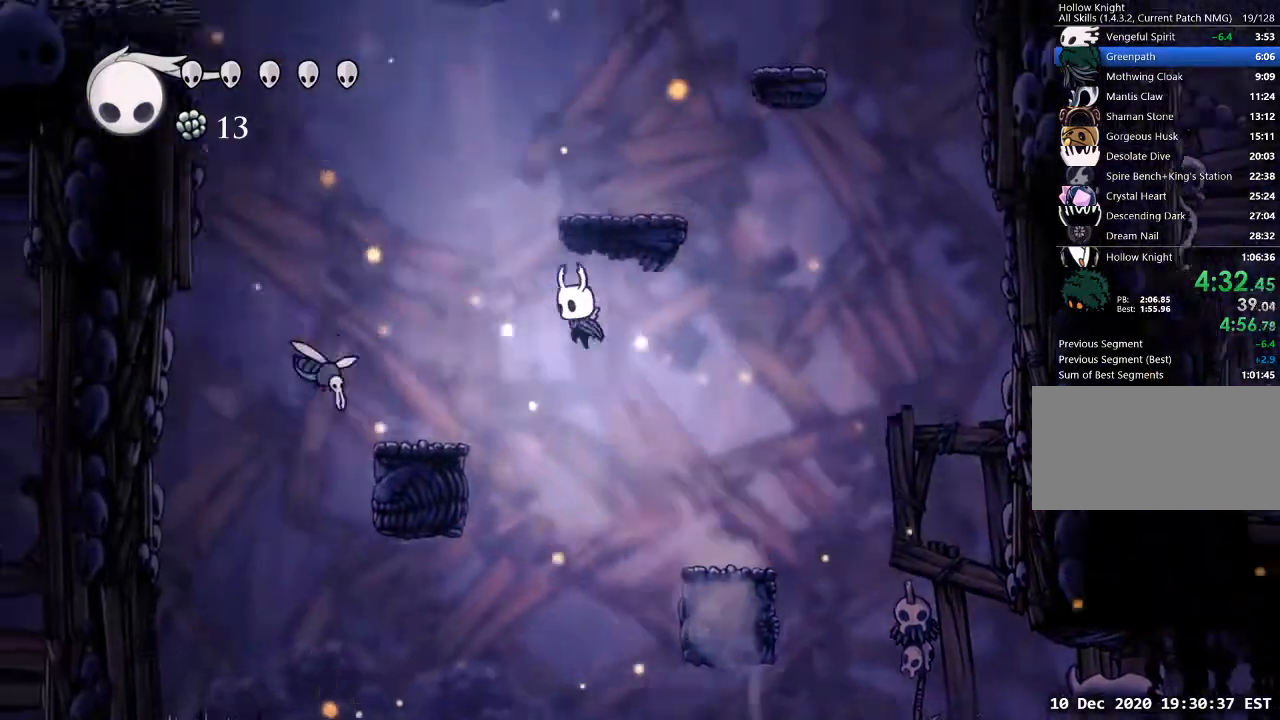
{"keys": ["d"], "events": [[167, "jump", "up"], [433, "a", "up"], [500, "d", "down"]]}
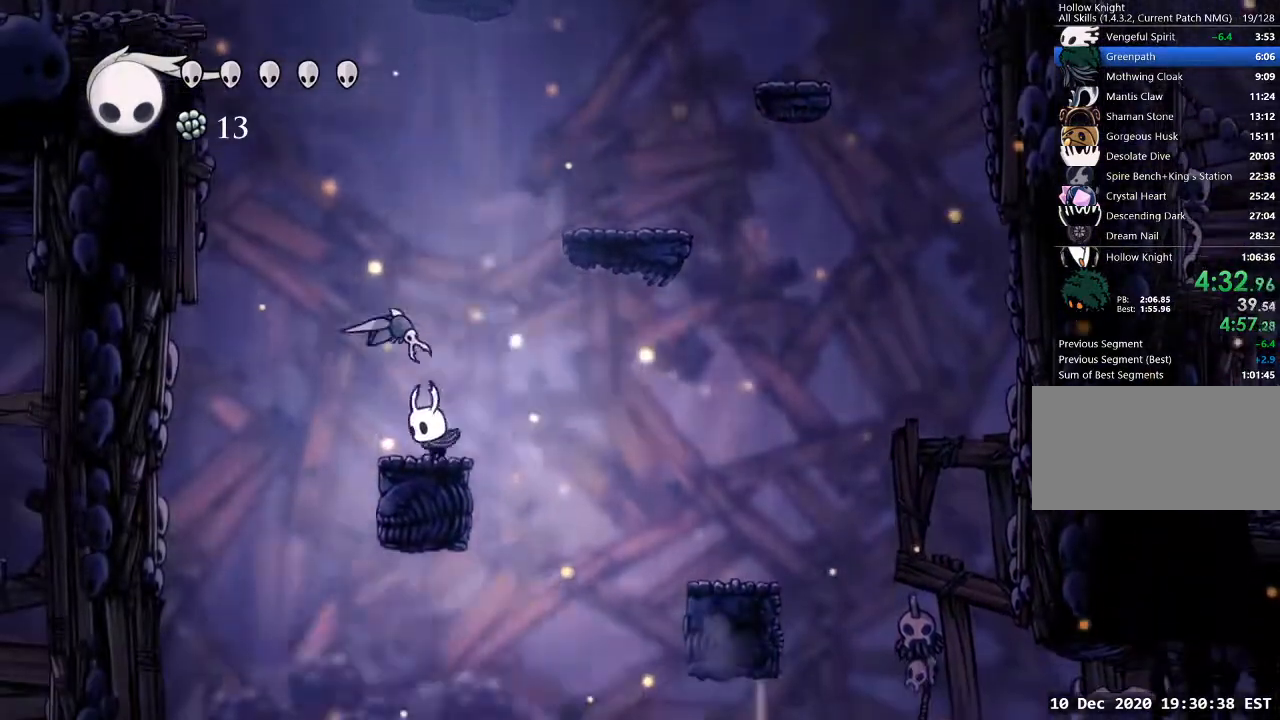
{"keys": ["d"], "events": [[33, "jump", "down"], [500, "jump", "up"]]}
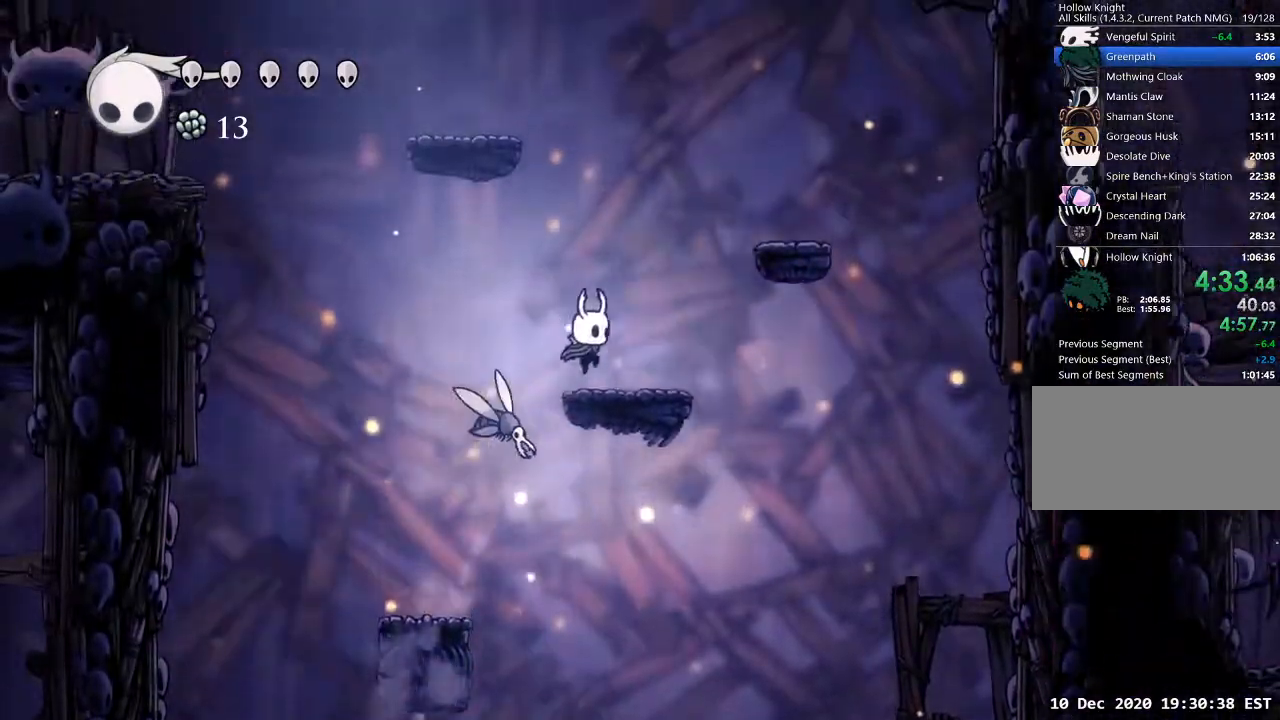
{"keys": ["s"], "events": [[133, "d", "up"], [133, "jump", "down"], [200, "a", "down"], [367, "s", "down"], [467, "a", "up"], [467, "jump", "up"]]}
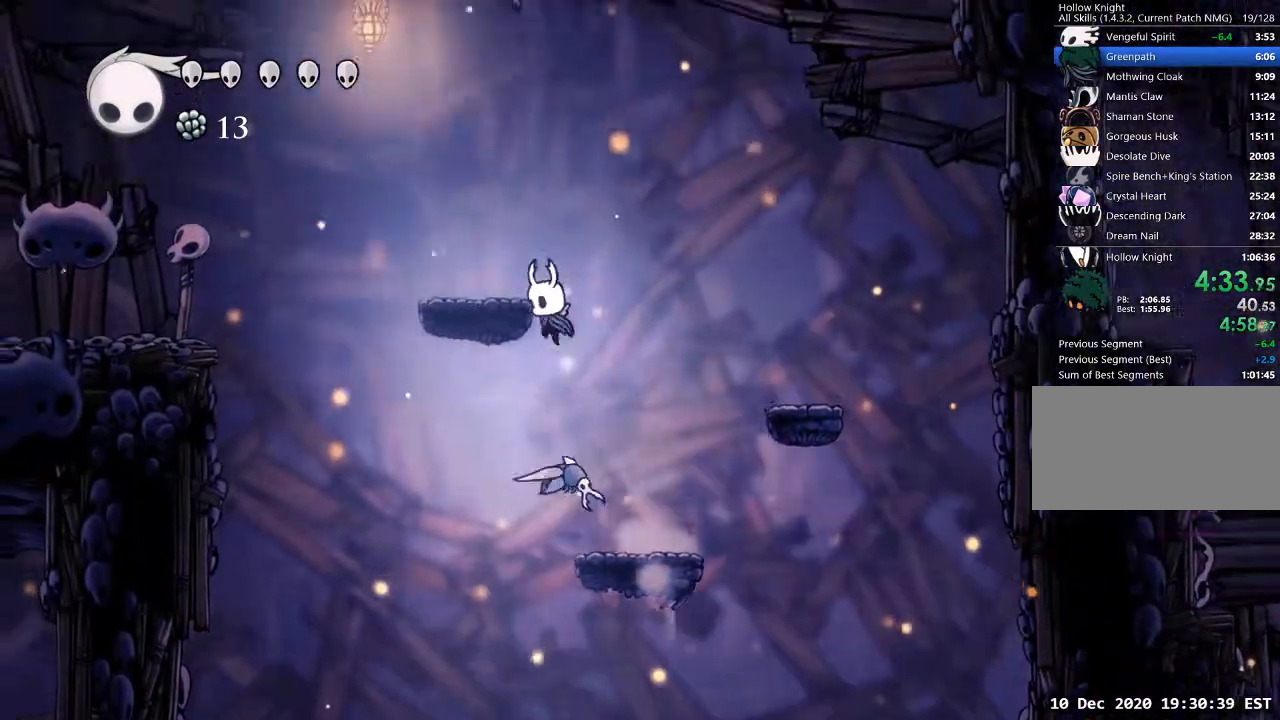
{"keys": ["a"], "events": [[67, "nail", "down"], [267, "a", "down"], [267, "nail", "up"], [300, "s", "up"]]}
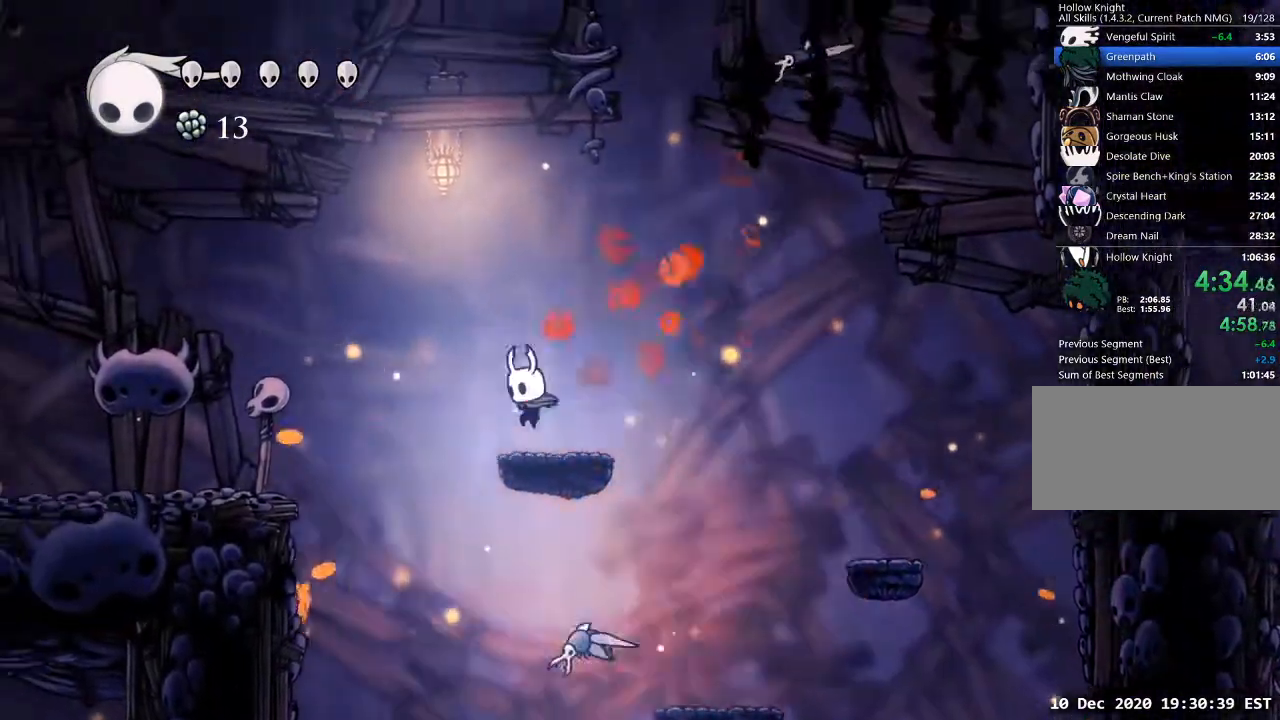
{"keys": ["a"], "events": [[67, "jump", "down"], [400, "jump", "up"]]}
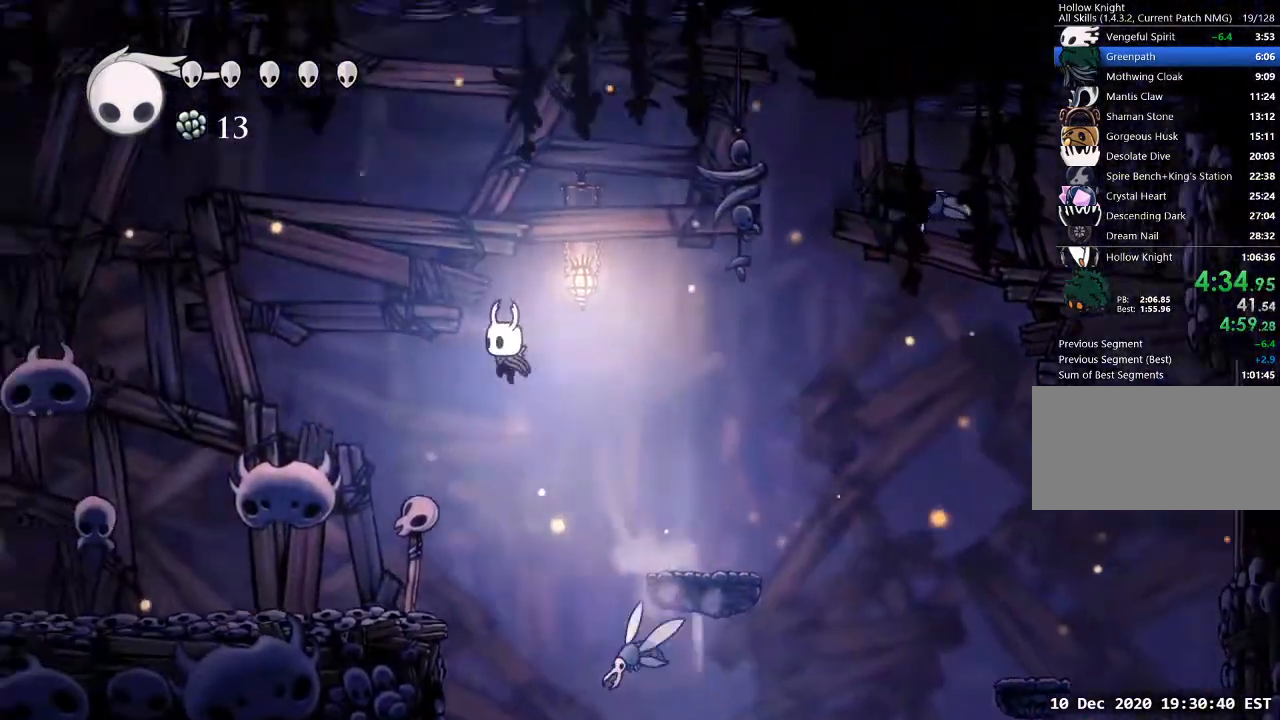
{"keys": ["a"], "events": []}
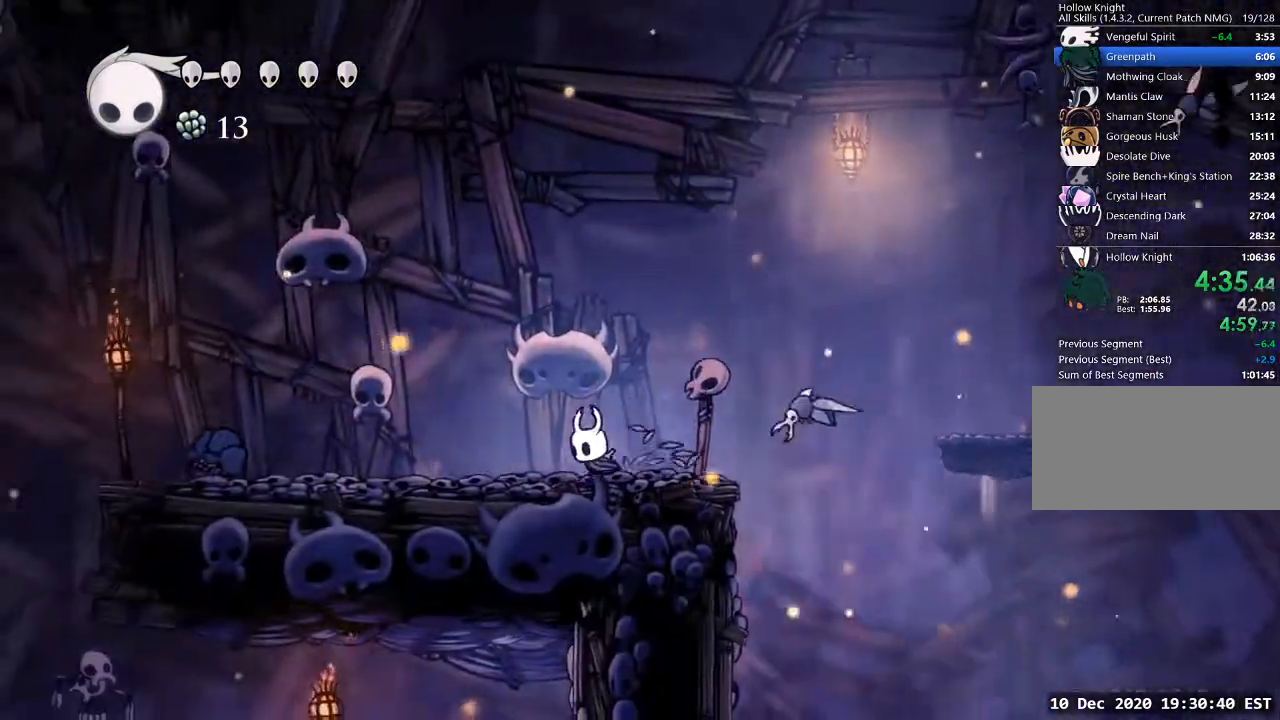
{"keys": ["a", "jump"], "events": [[433, "jump", "down"]]}
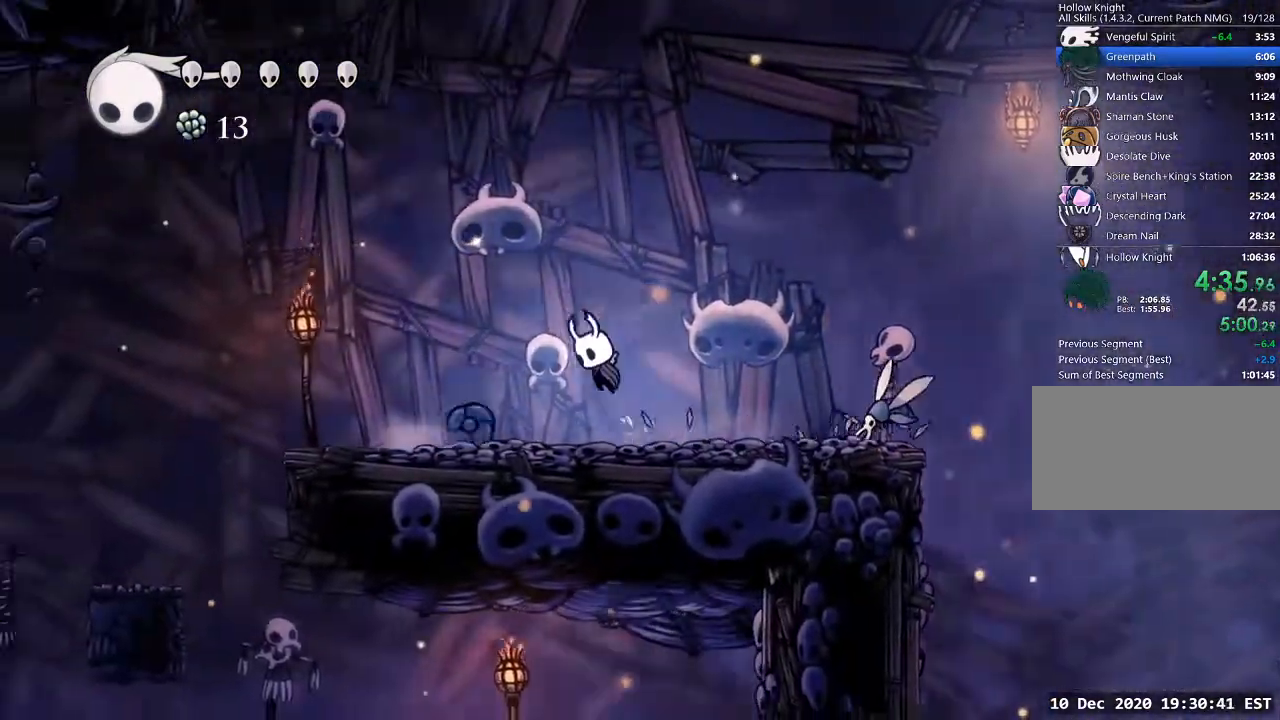
{"keys": ["a"], "events": [[133, "jump", "up"]]}
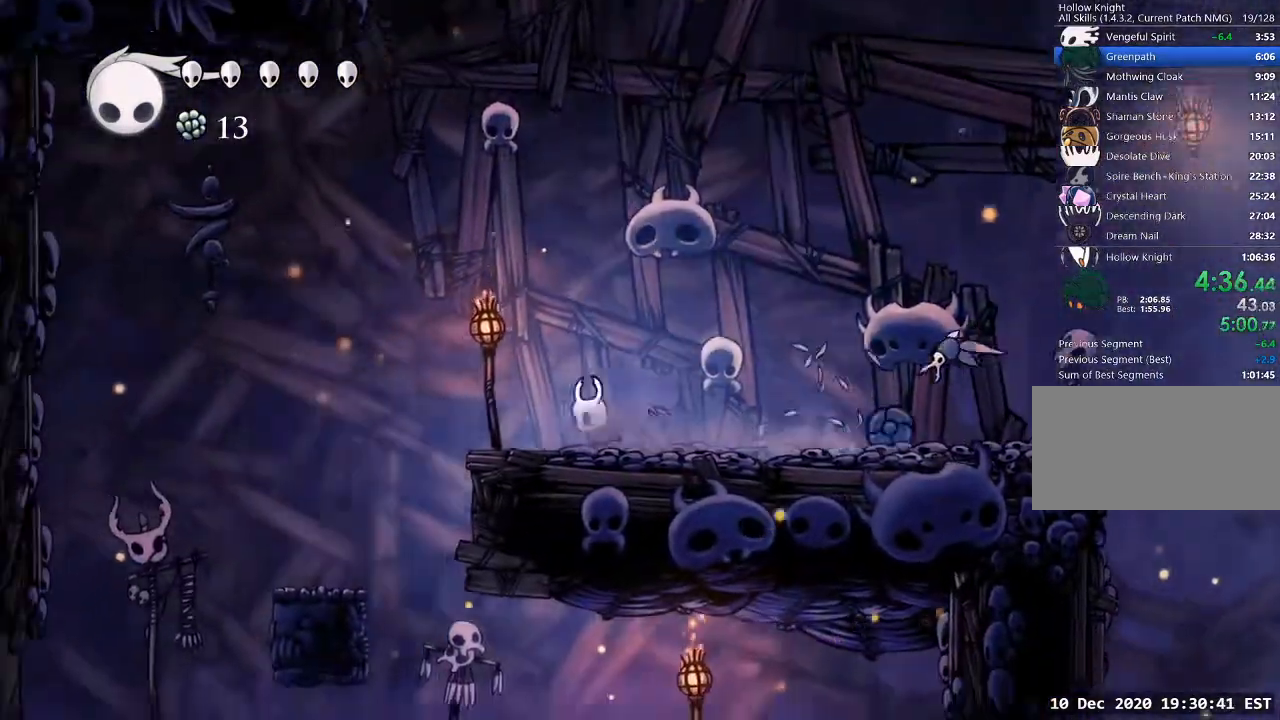
{"keys": ["a"], "events": []}
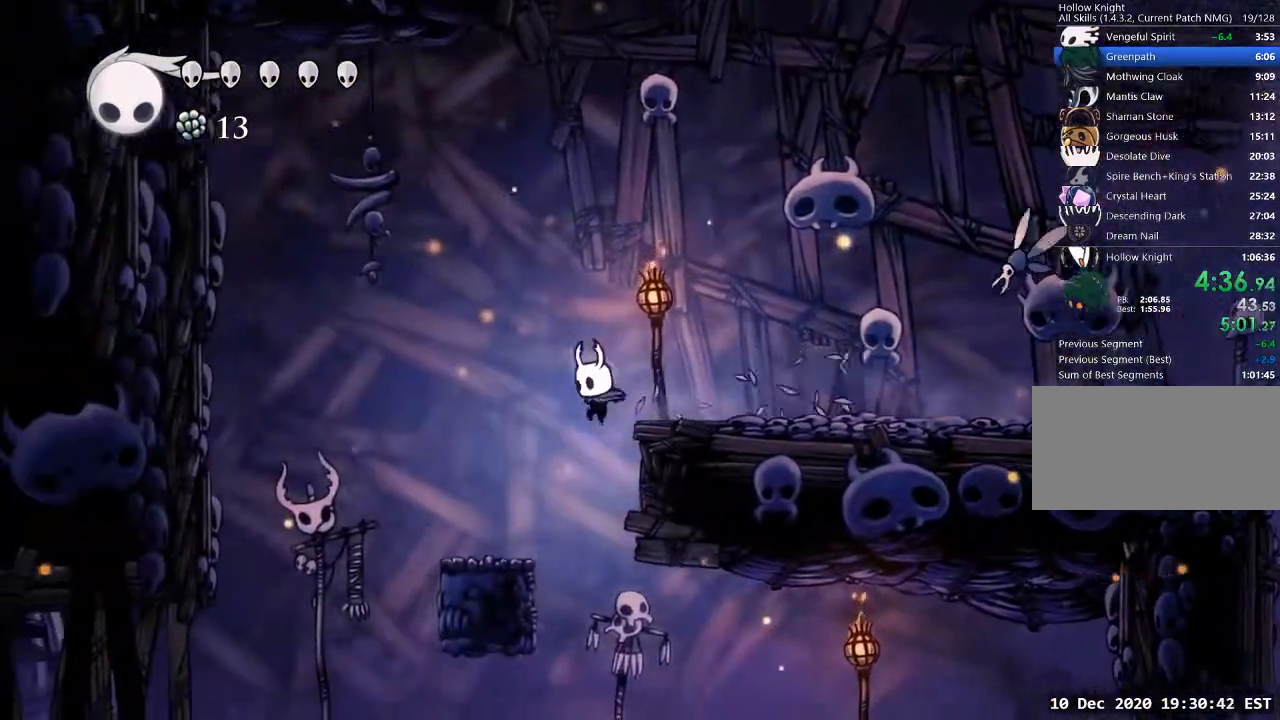
{"keys": ["d", "s"], "events": [[33, "a", "up"], [100, "d", "down"], [100, "s", "down"], [400, "nail", "down"], [500, "nail", "up"]]}
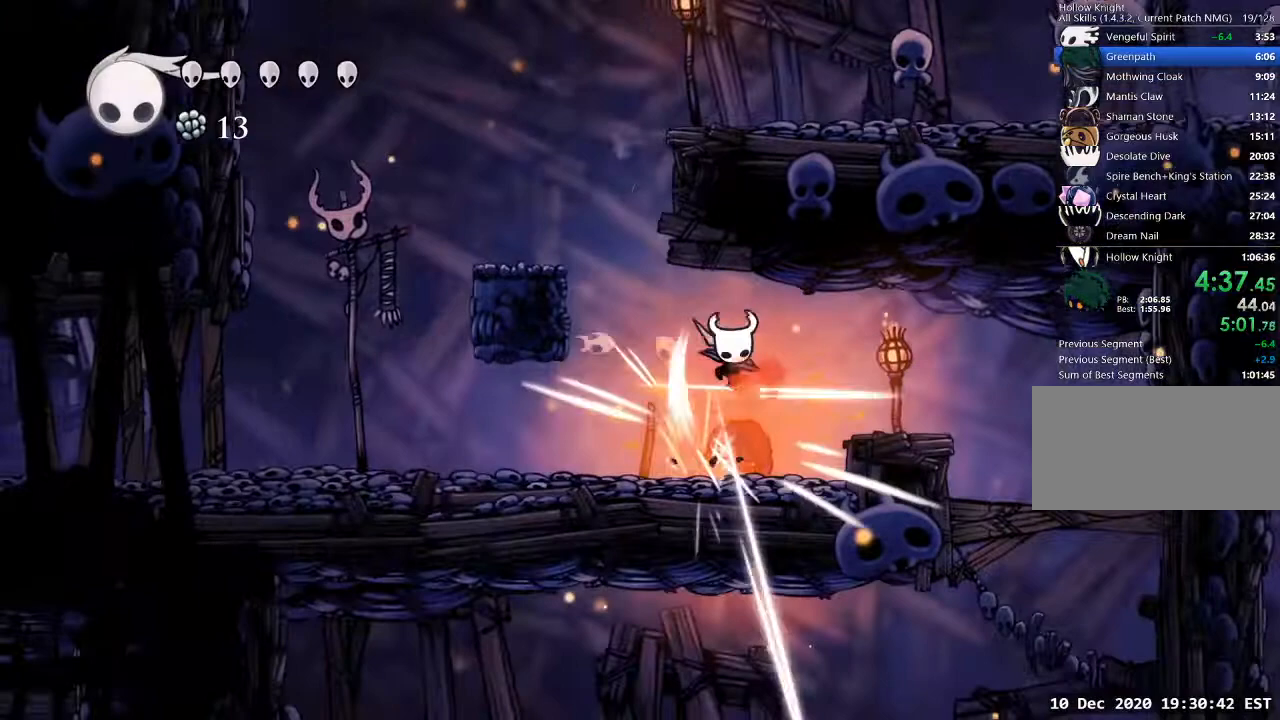
{"keys": ["d", "jump"], "events": [[33, "s", "up"], [500, "jump", "down"]]}
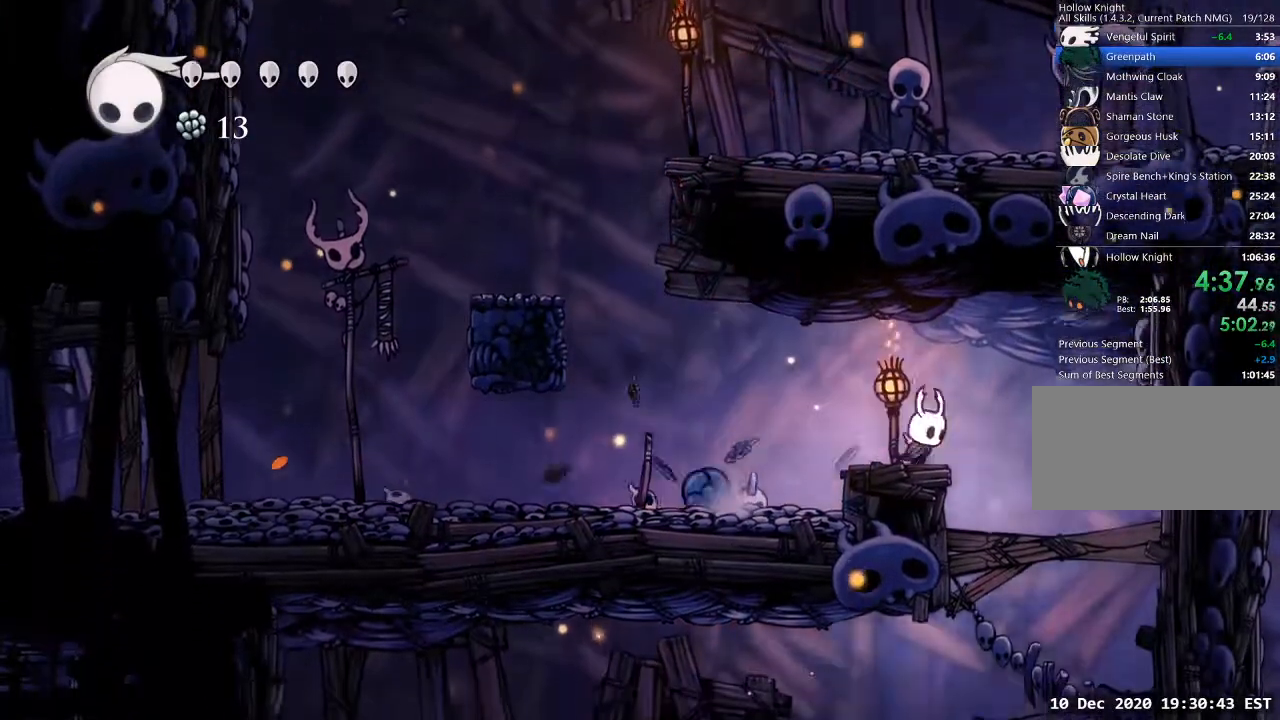
{"keys": ["a"], "events": [[67, "jump", "up"], [233, "s", "down"], [333, "d", "up"], [333, "nail", "down"], [433, "a", "down"], [433, "s", "up"], [467, "nail", "up"]]}
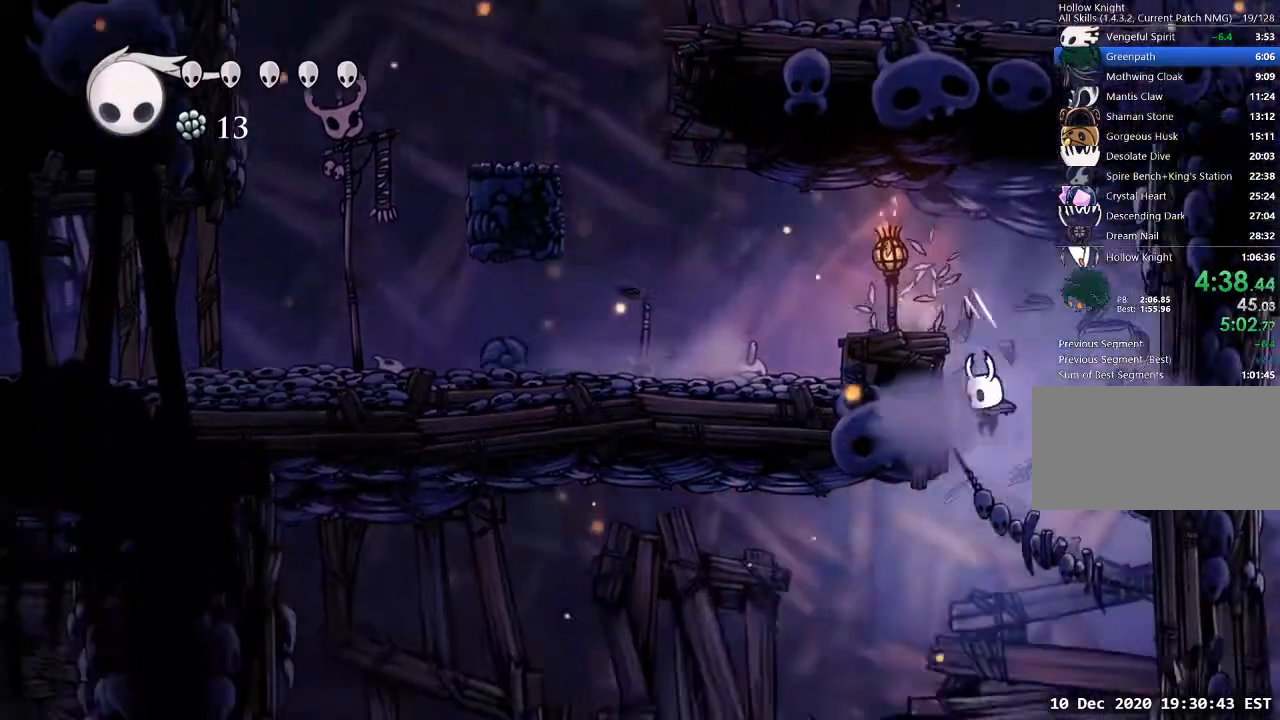
{"keys": ["a", "cast"], "events": [[500, "cast", "down"]]}
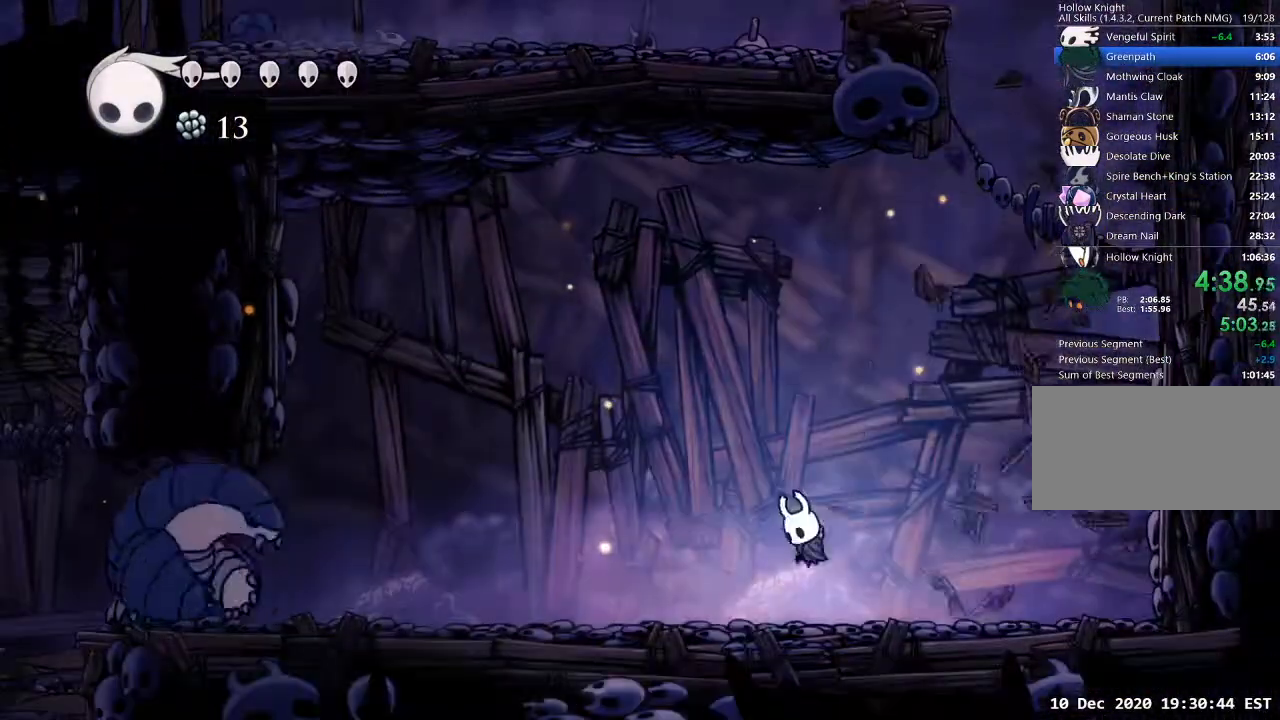
{"keys": ["a", "cast"], "events": [[133, "cast", "up"], [467, "cast", "down"]]}
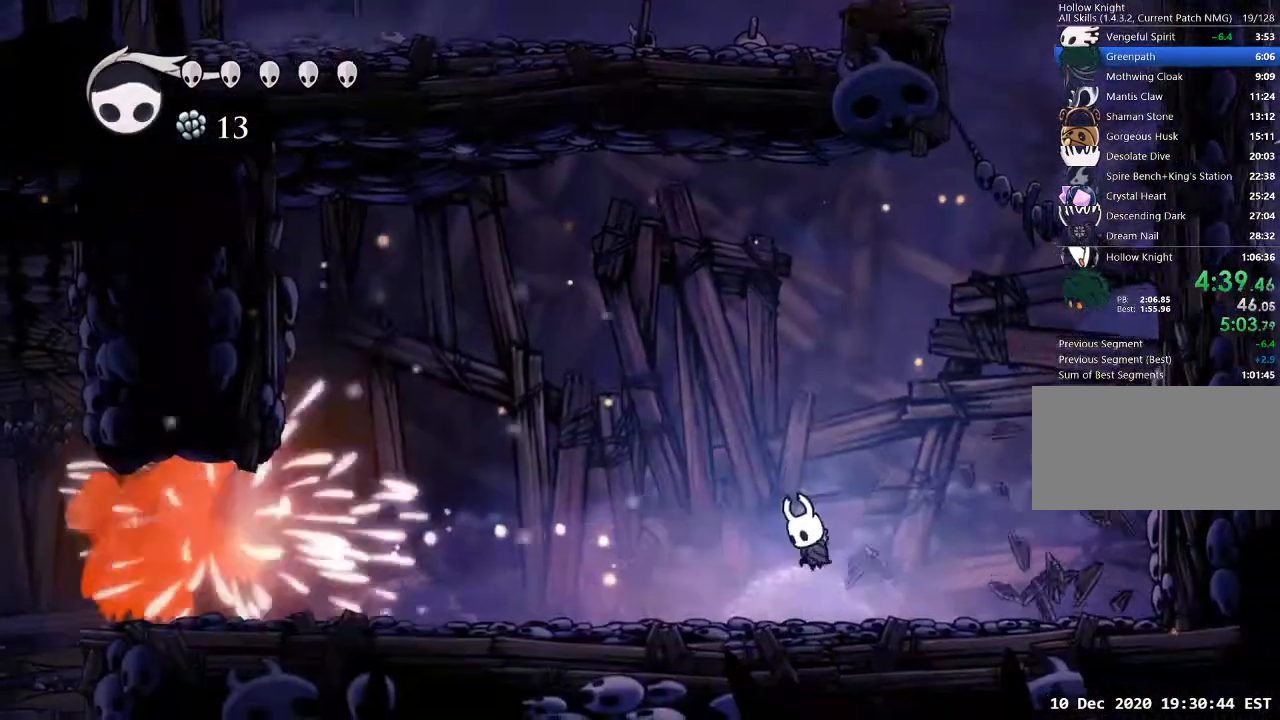
{"keys": ["a"], "events": [[100, "cast", "up"]]}
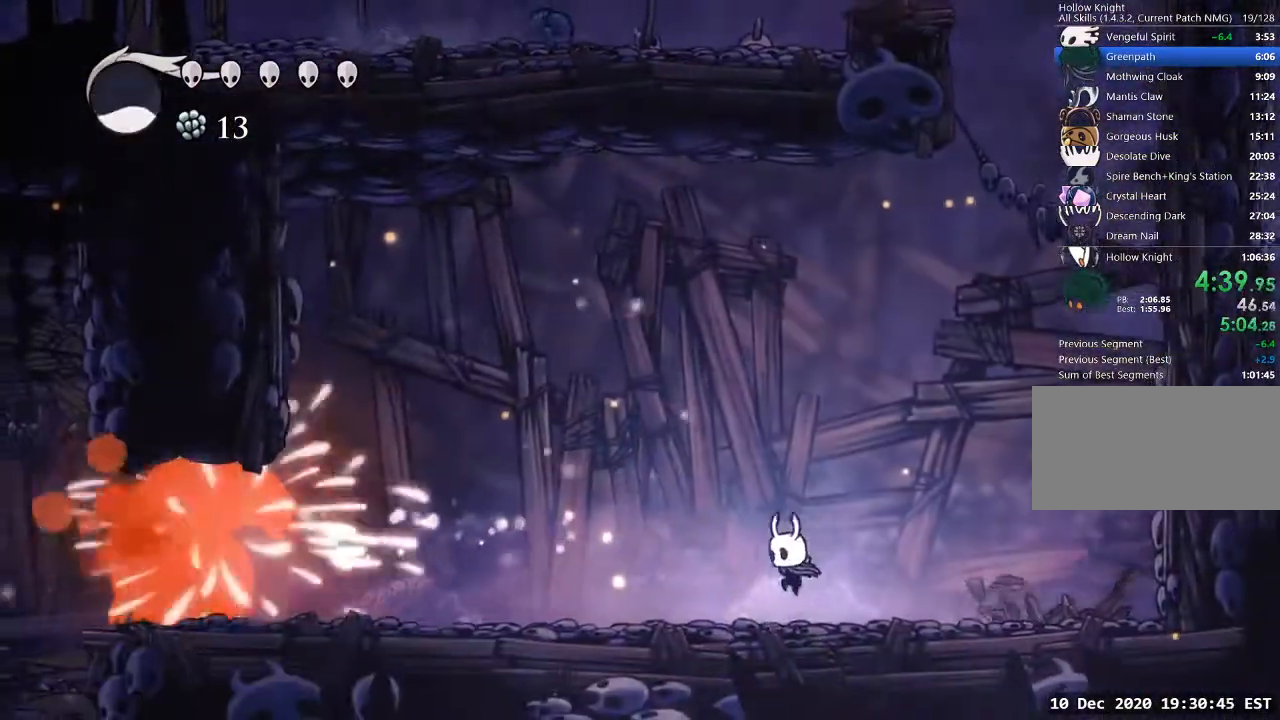
{"keys": [], "events": [[100, "a", "up"]]}
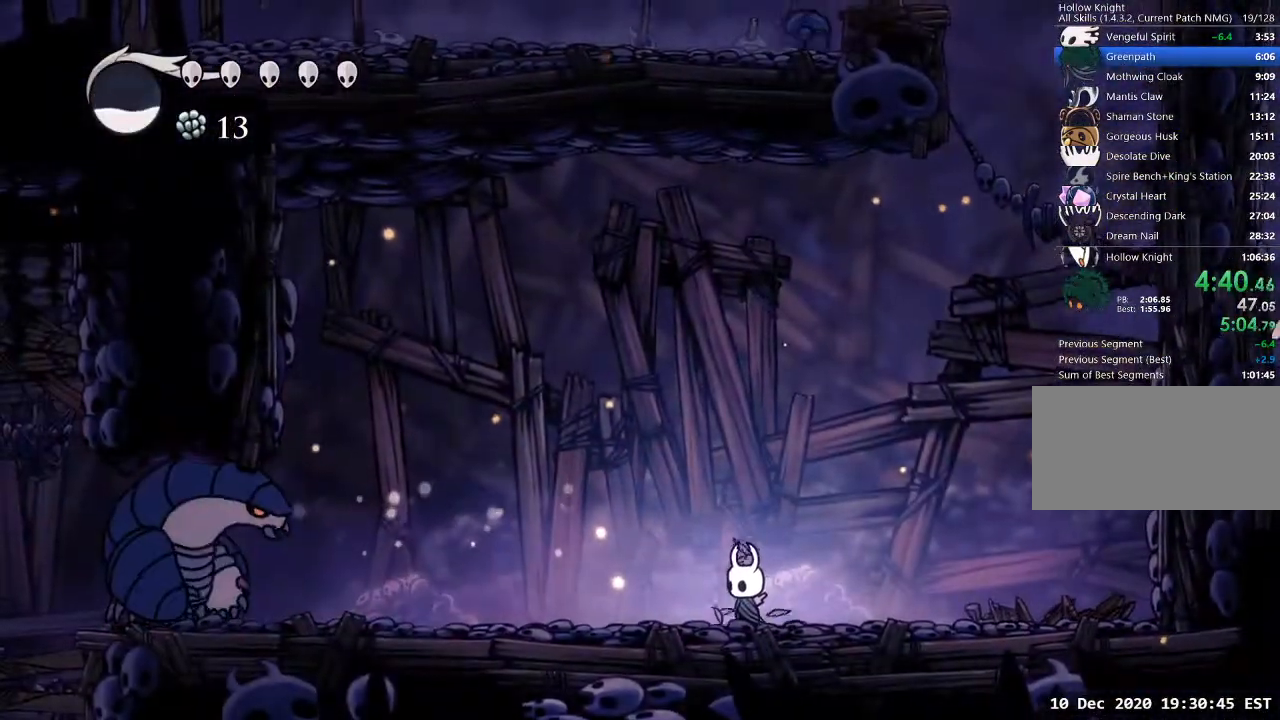
{"keys": [], "events": []}
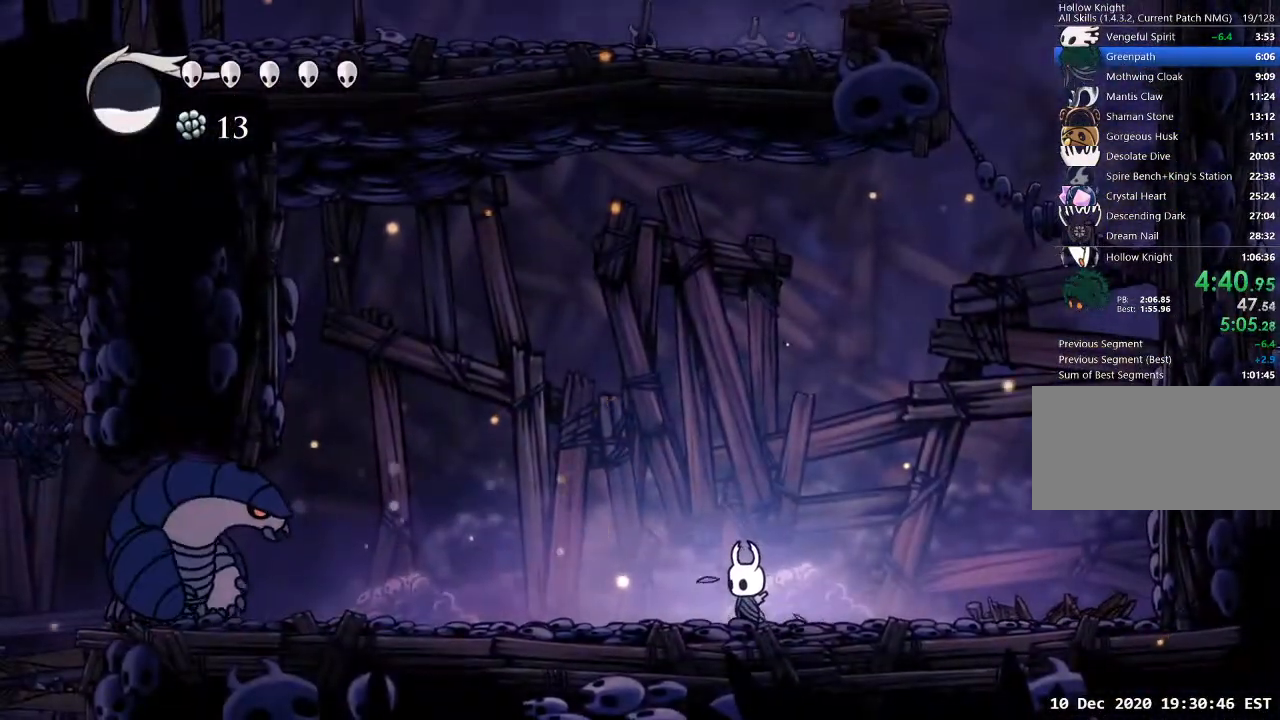
{"keys": [], "events": [[333, "cast", "down"], [433, "cast", "up"]]}
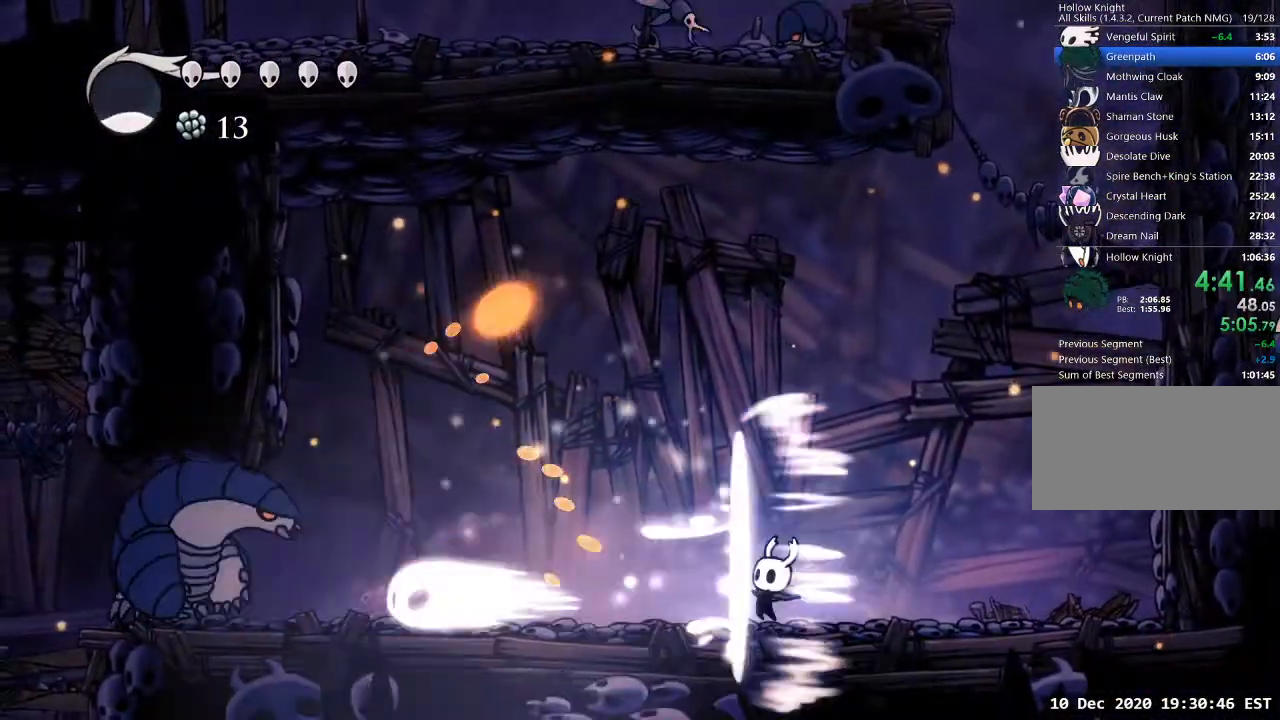
{"keys": ["a"], "events": [[433, "a", "down"]]}
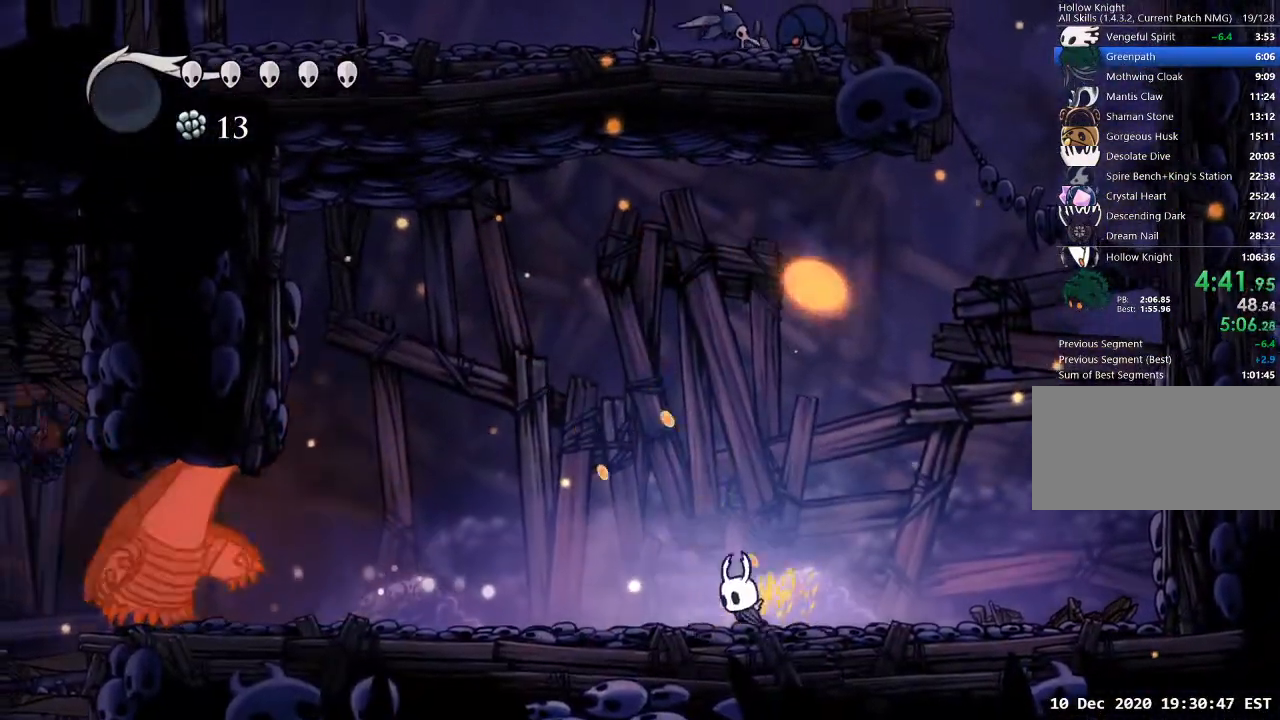
{"keys": [], "events": [[133, "a", "up"]]}
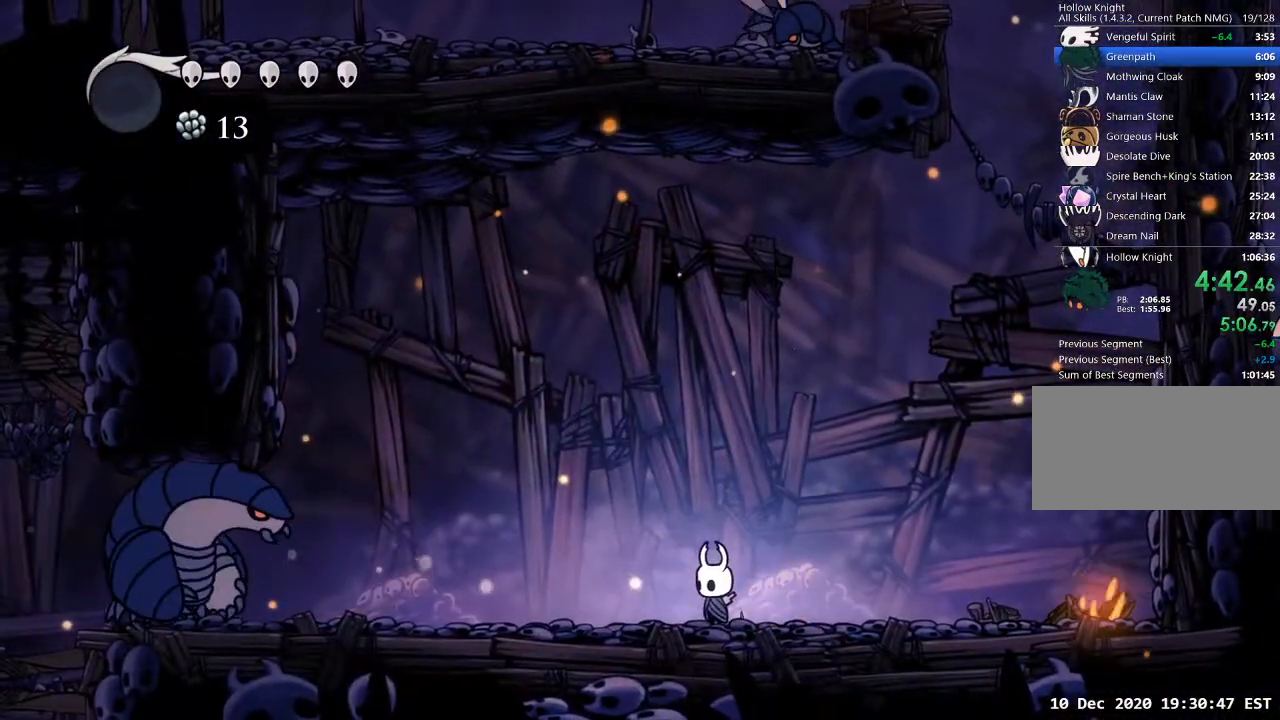
{"keys": [], "events": []}